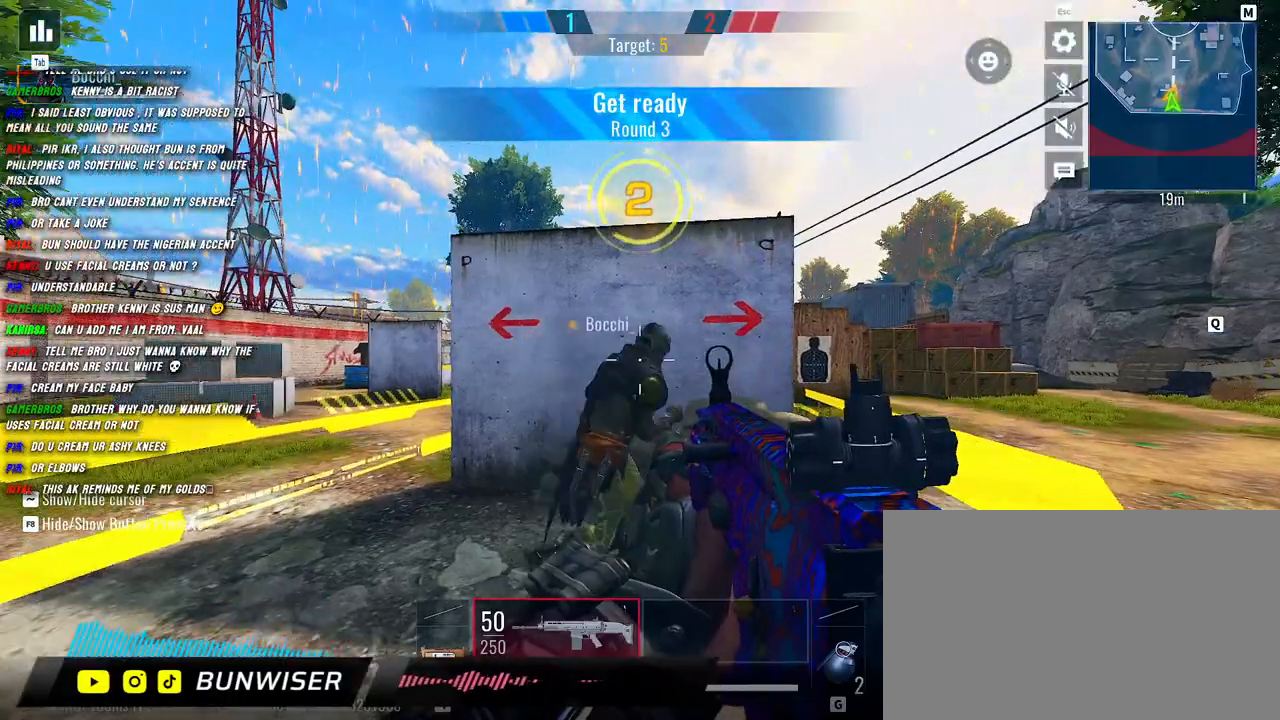
Gameplay with keyboard and mouse; each line is a JSON object with the keys and mouse buttons held at the frame after it. "events" lists presses ("down") and releases ("up") of "1", "2", "3", "4", "5", "a", "alt", "b", "c", "ctrl", "d", "e", "f", "g", "q", "r", "s", "shift", "space", "t", "tab", "v", "w", "x", "z", "mouse_left", "mouse_wheel", "mouse_right", "mouse_mb4" and "mouse_mb5" between this image and that frame as [ms after this image, input, new state], when the widget could be followed in between. "mouse_left", "mouse_wheel", "mouse_right", "mouse_mb4", "mouse_mb5" = the "left", "wheel", "right", "mb4", "mb5" buttons of the "mouse" list. No other keys are recorded. "wheel" means that the mouse wheel is clicked or scrolled. Mouse movement is not recorded.
{"keys": ["a"], "mouse": [], "events": [[434, "a", "down"]]}
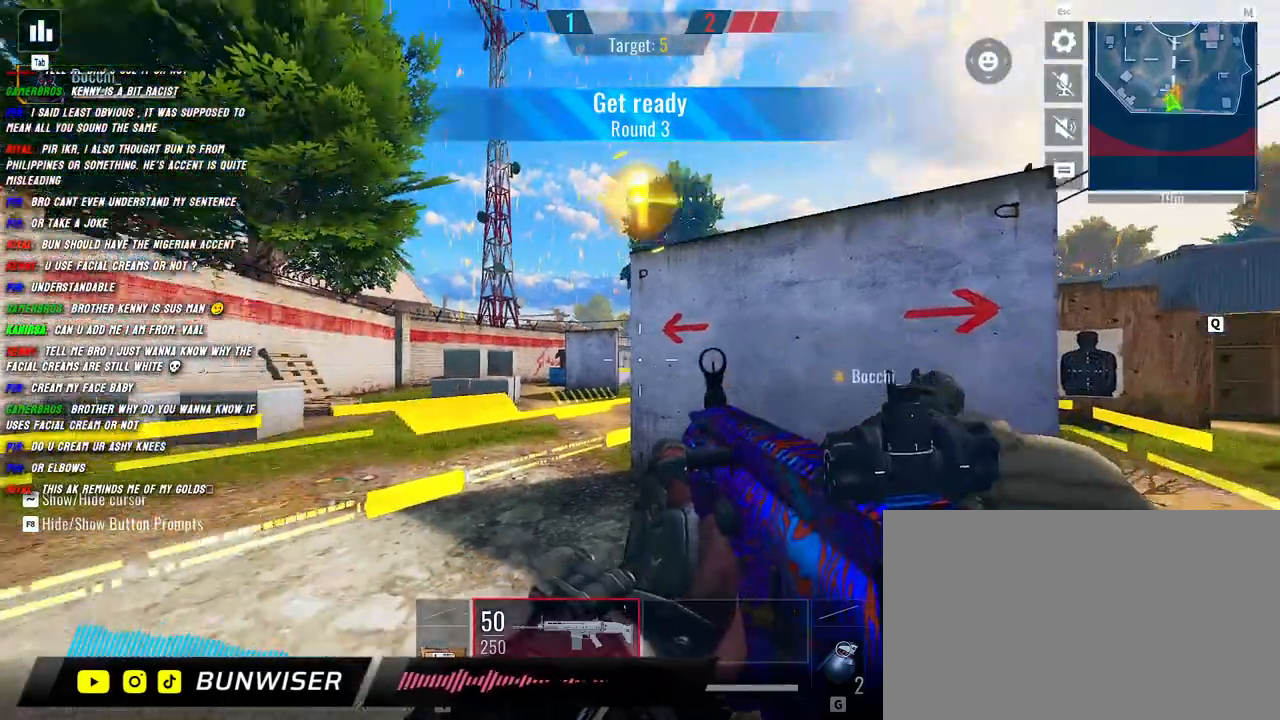
{"keys": ["a"], "mouse": [], "events": [[34, "shift", "down"], [67, "w", "down"], [184, "a", "up"], [317, "a", "down"], [434, "w", "up"], [467, "shift", "up"]]}
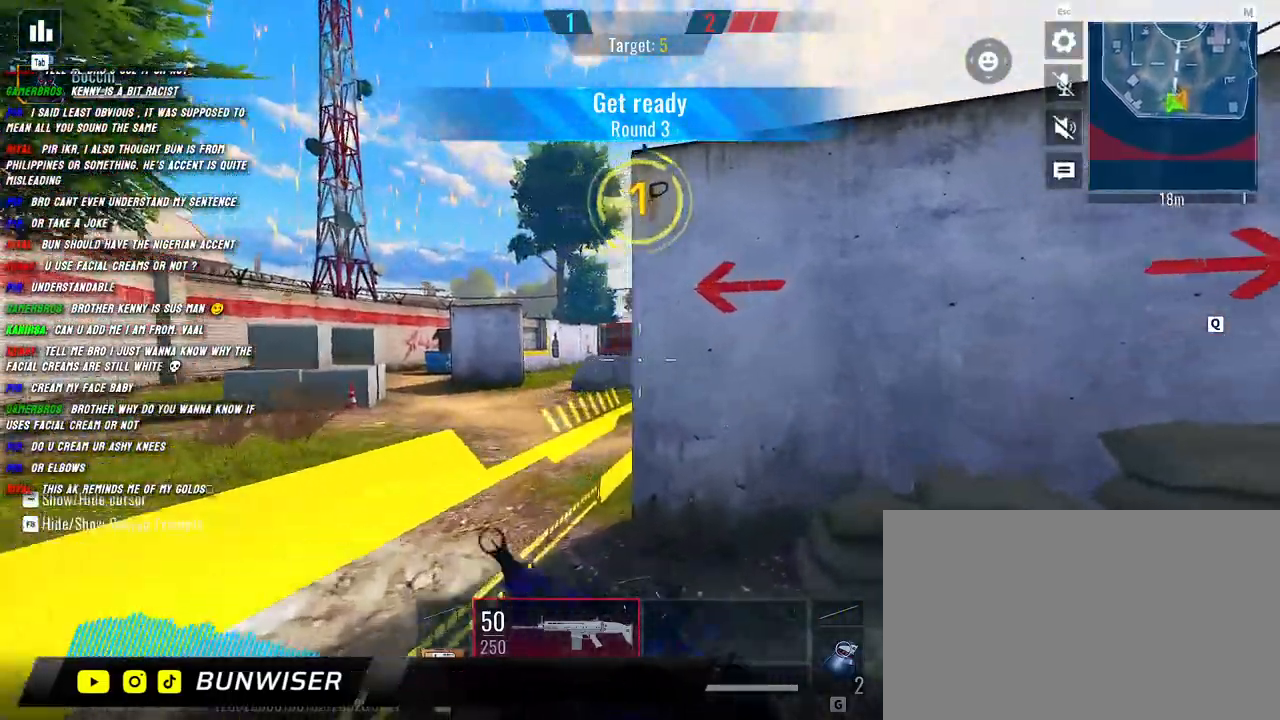
{"keys": ["a"], "mouse": [], "events": [[134, "s", "down"], [234, "a", "up"], [267, "d", "down"], [384, "a", "down"], [384, "s", "up"], [417, "d", "up"]]}
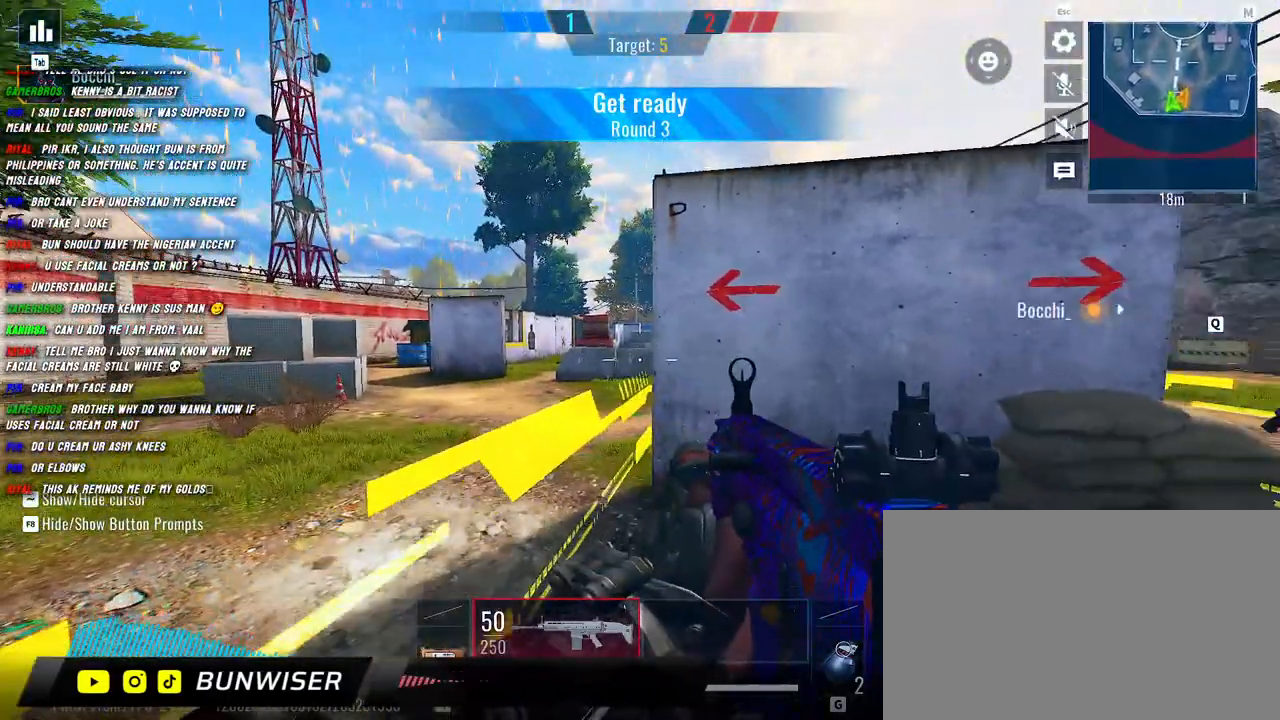
{"keys": ["a"], "mouse": ["right"], "events": [[217, "mouse_right", "down"]]}
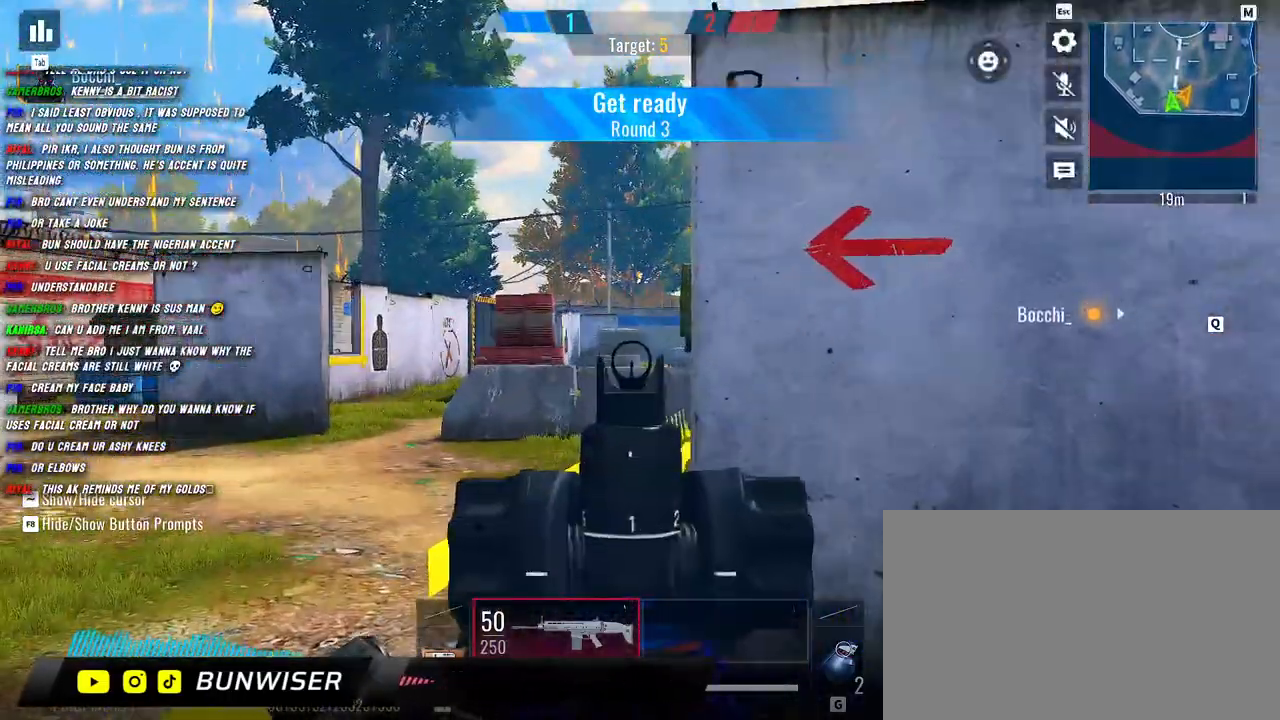
{"keys": ["a", "w"], "mouse": ["right"], "events": [[267, "w", "down"], [317, "a", "up"], [484, "a", "down"]]}
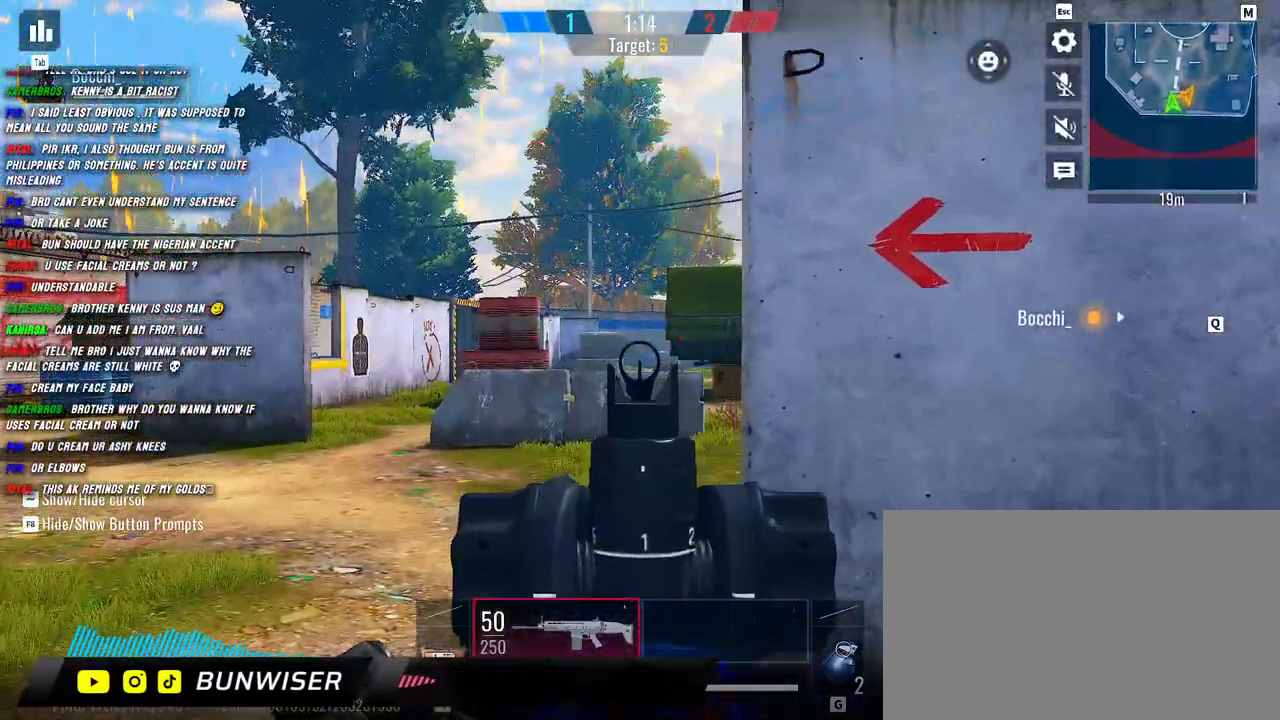
{"keys": ["d", "w"], "mouse": ["right"], "events": [[200, "a", "up"], [267, "d", "down"]]}
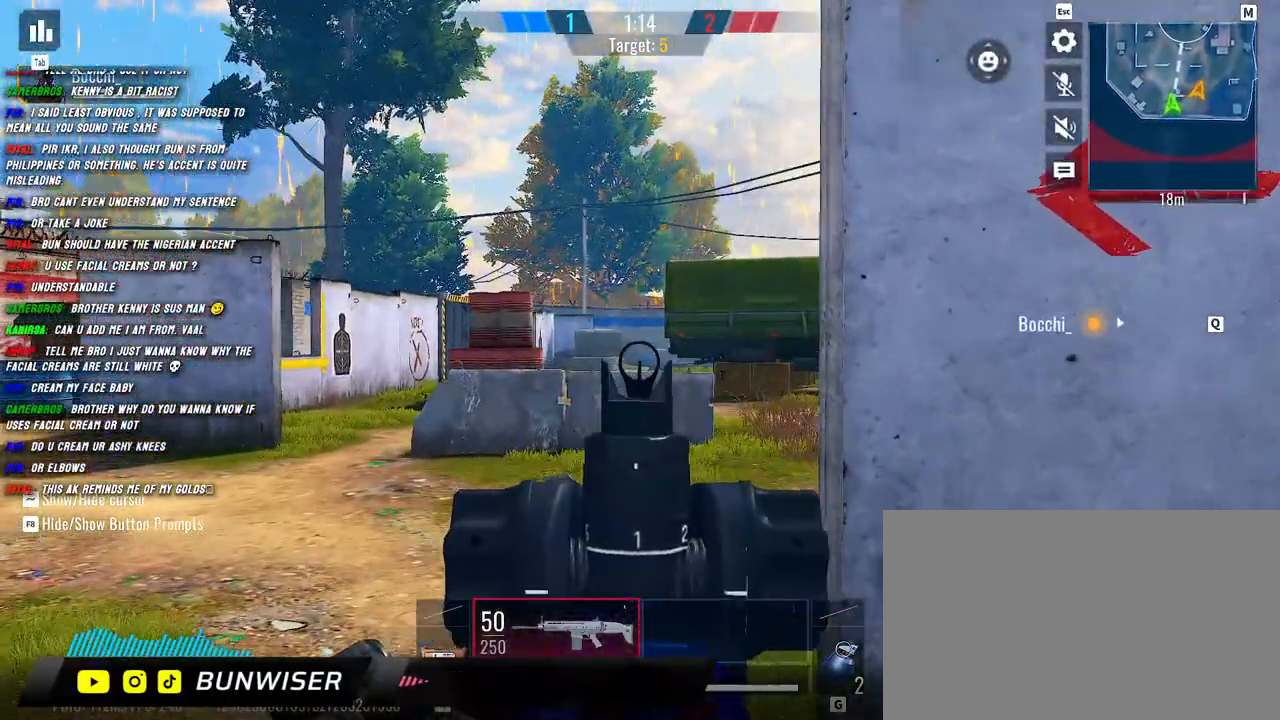
{"keys": ["d"], "mouse": ["right"], "events": [[84, "d", "up"], [300, "a", "down"], [317, "w", "up"], [434, "a", "up"], [434, "d", "down"]]}
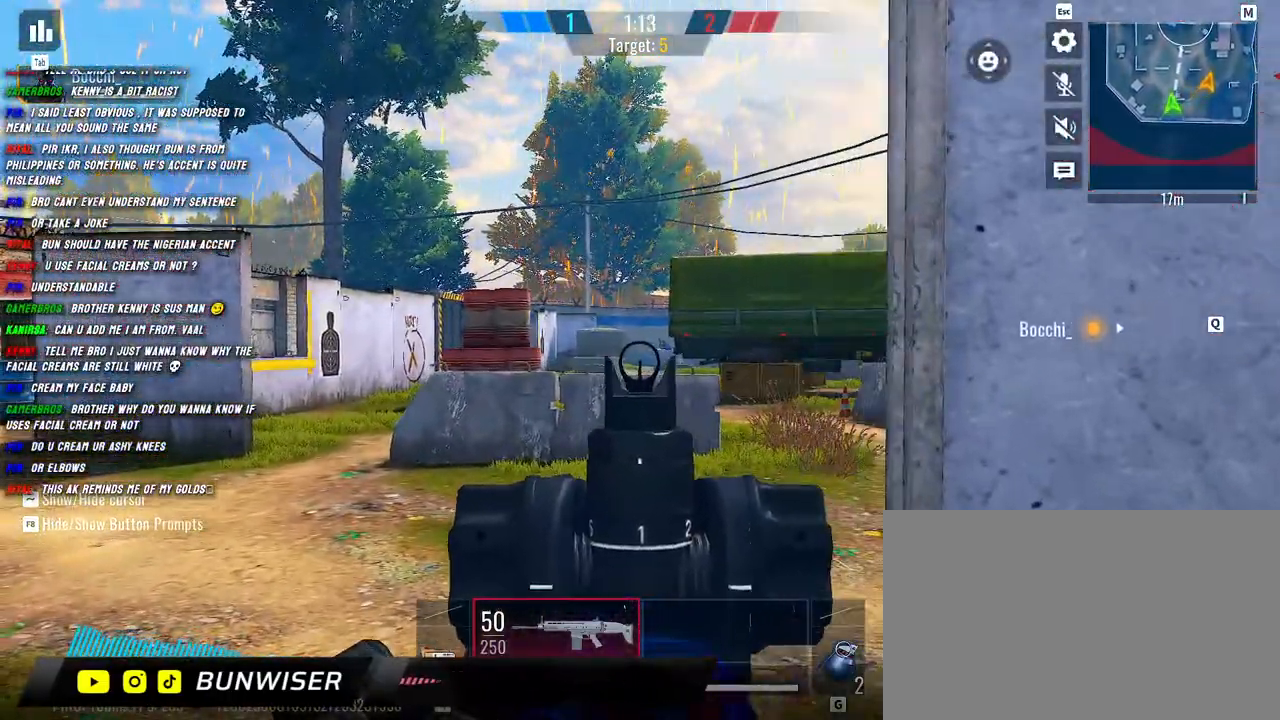
{"keys": ["a", "d"], "mouse": ["right"], "events": [[67, "d", "up"], [100, "a", "down"], [250, "a", "up"], [250, "d", "down"], [367, "d", "up"], [384, "a", "down"], [500, "d", "down"]]}
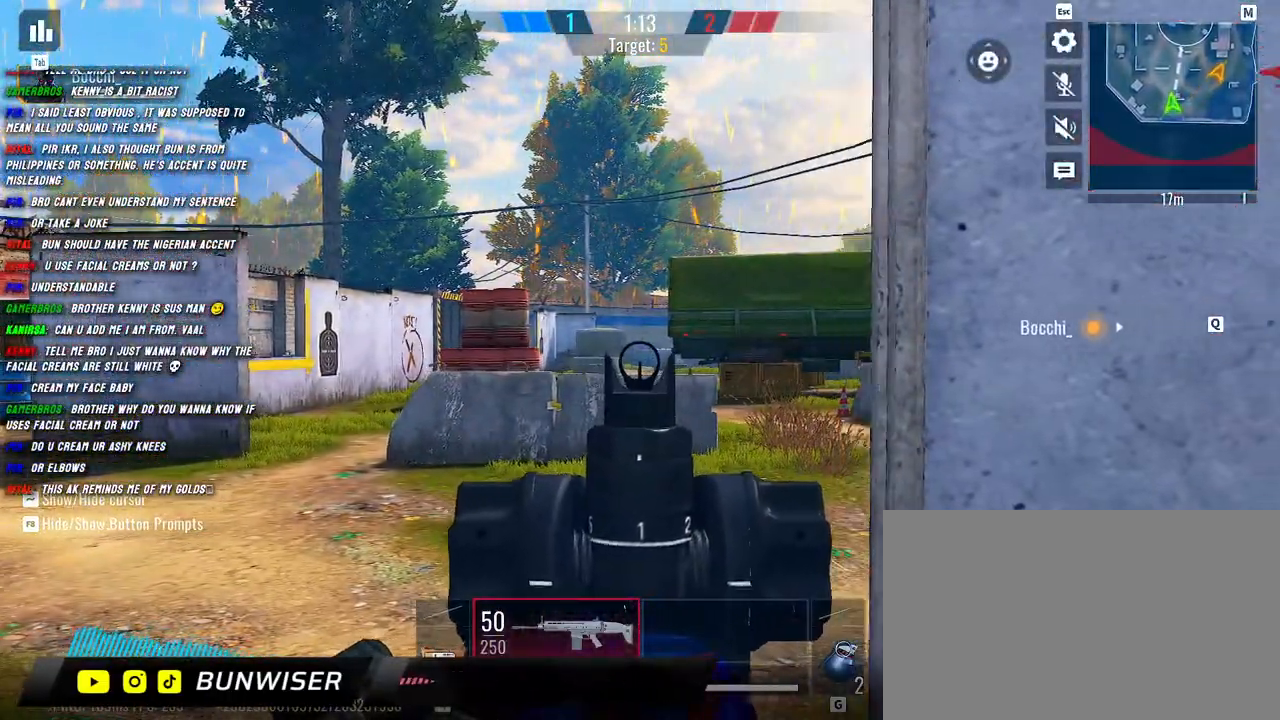
{"keys": ["a"], "mouse": ["right"], "events": [[17, "a", "up"], [150, "d", "up"], [167, "a", "down"], [267, "d", "down"], [300, "a", "up"], [417, "d", "up"], [450, "a", "down"]]}
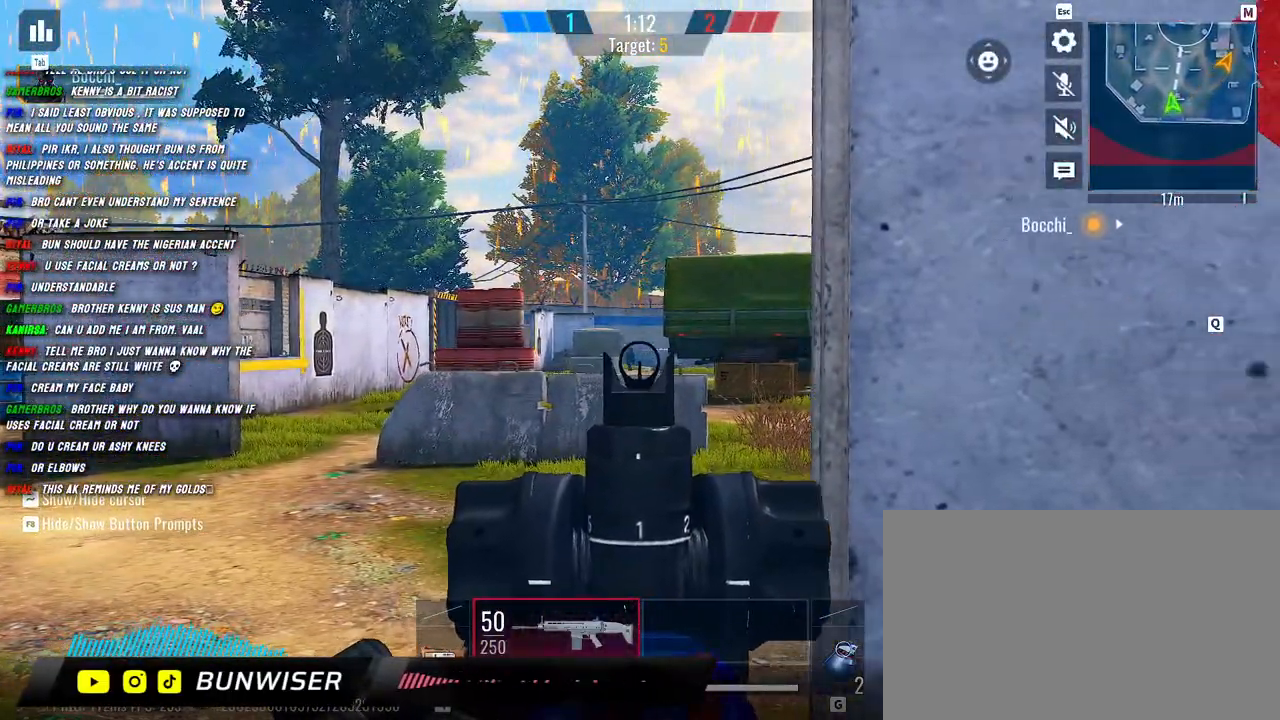
{"keys": ["a", "shift", "w"], "mouse": [], "events": [[84, "a", "up"], [84, "d", "down"], [117, "w", "down"], [134, "d", "up"], [184, "shift", "down"], [200, "mouse_right", "up"], [234, "a", "down"]]}
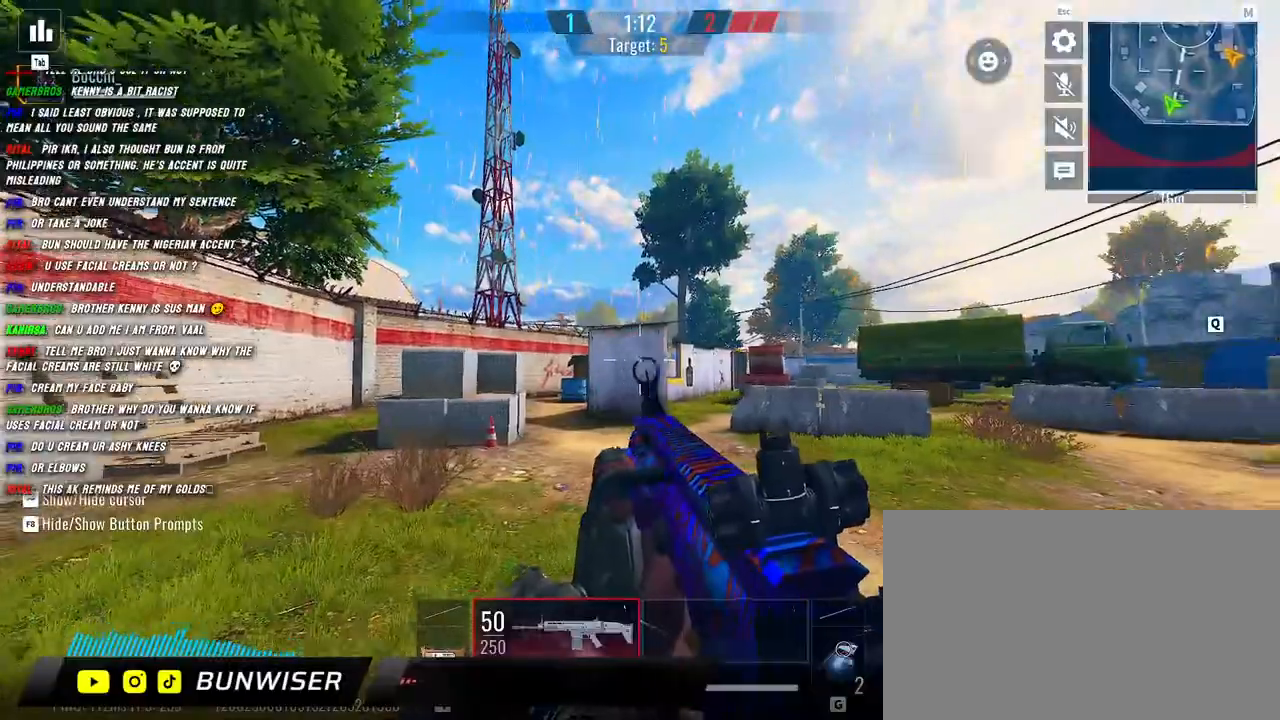
{"keys": ["d"], "mouse": [], "events": [[84, "g", "down"], [117, "a", "up"], [184, "g", "up"], [234, "a", "down"], [234, "w", "up"], [367, "s", "down"], [400, "d", "down"], [417, "shift", "up"], [450, "a", "up"], [484, "s", "up"]]}
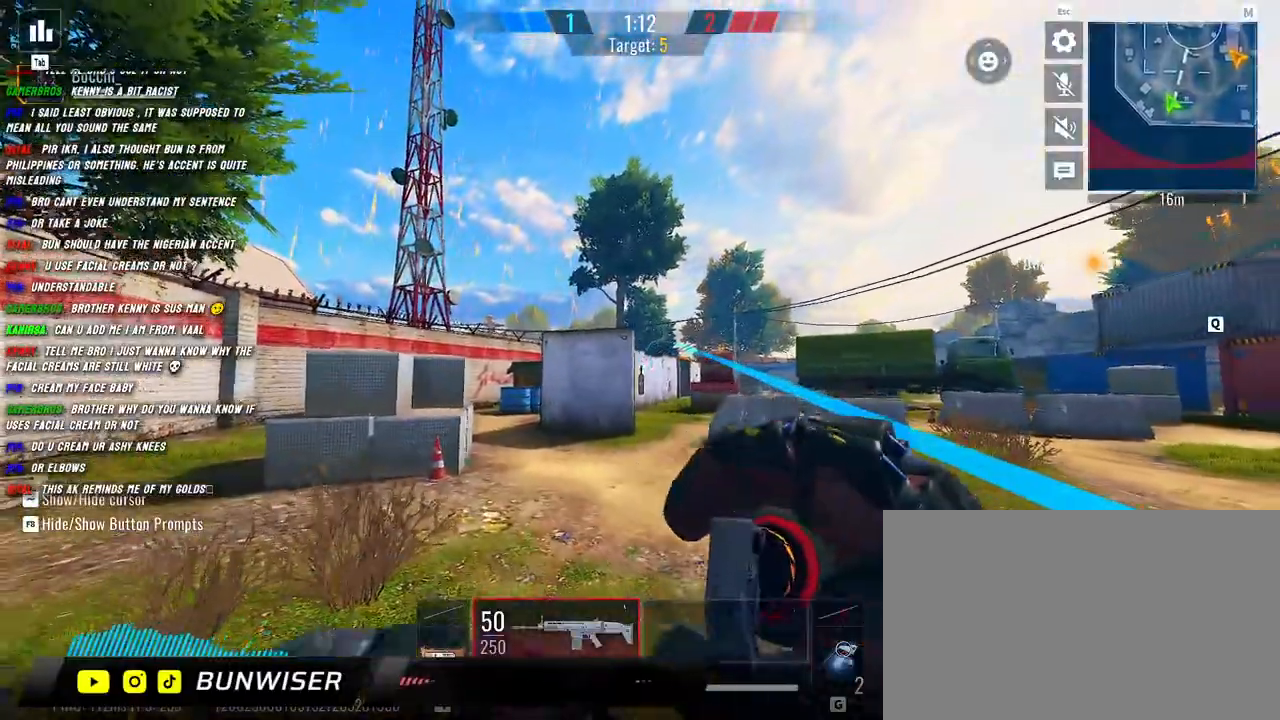
{"keys": ["s"], "mouse": [], "events": [[134, "s", "down"], [184, "mouse_left", "down"], [200, "d", "up"], [300, "mouse_left", "up"]]}
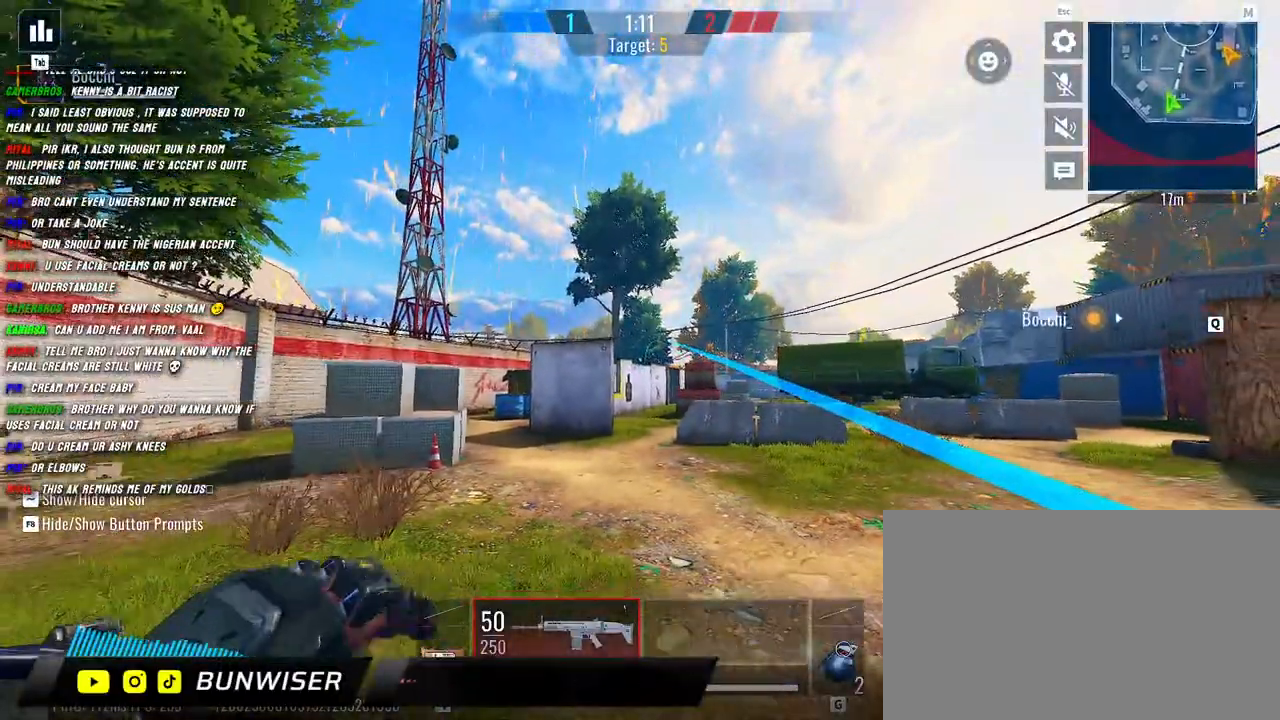
{"keys": ["d"], "mouse": [], "events": [[317, "a", "down"], [400, "d", "down"], [450, "s", "up"], [467, "a", "up"]]}
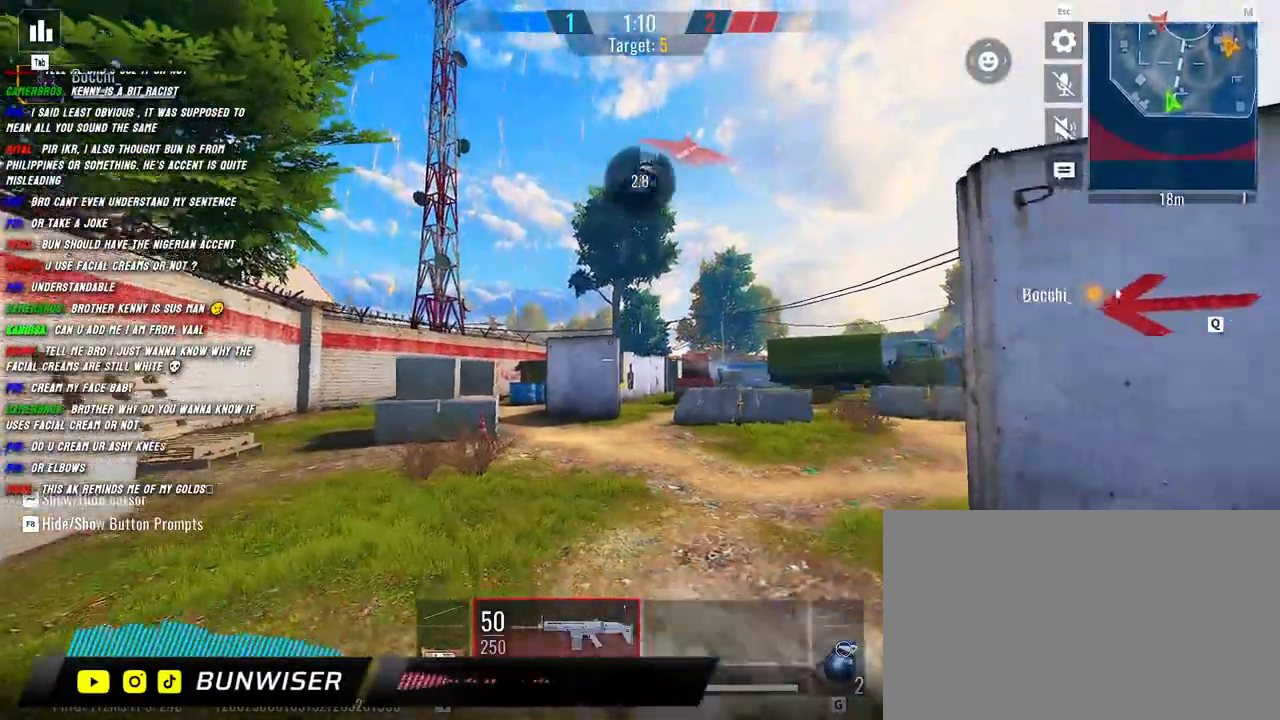
{"keys": ["shift", "w"], "mouse": [], "events": [[100, "w", "down"], [150, "shift", "down"], [184, "d", "up"], [267, "shift", "up"], [367, "shift", "down"]]}
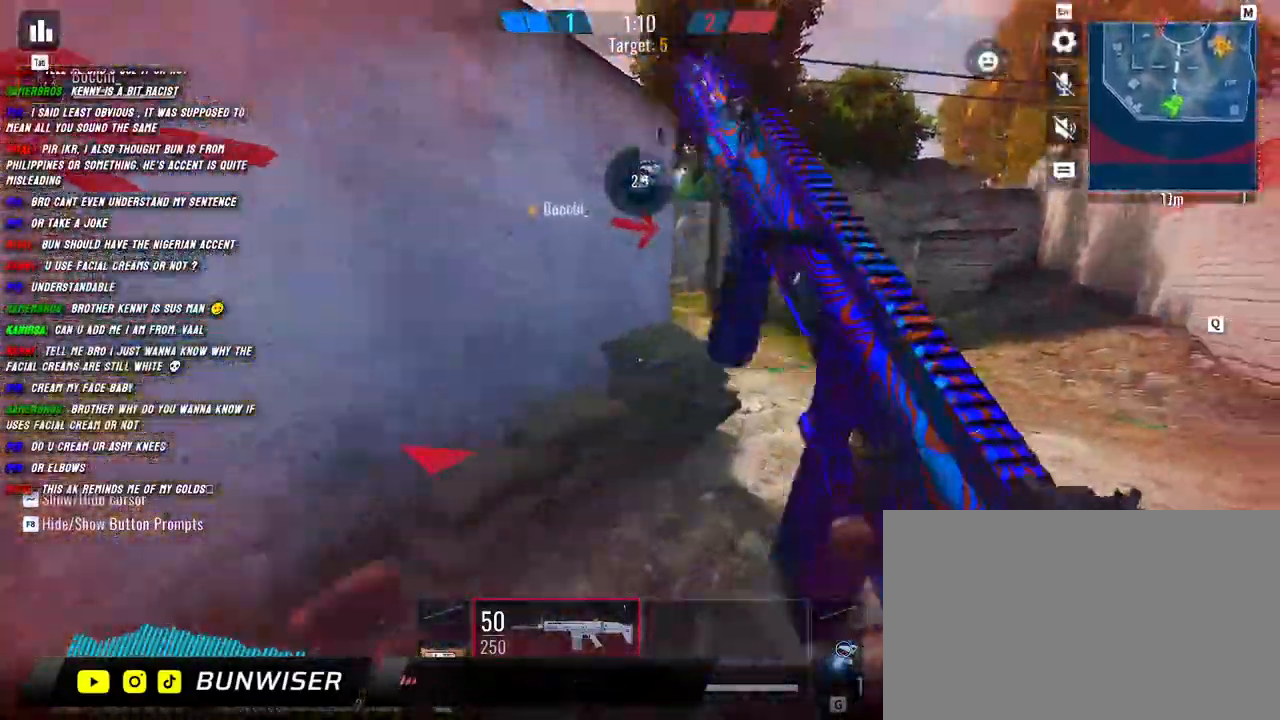
{"keys": ["a", "s"], "mouse": [], "events": [[50, "d", "down"], [217, "shift", "up"], [300, "w", "up"], [384, "s", "down"], [467, "d", "up"], [484, "a", "down"]]}
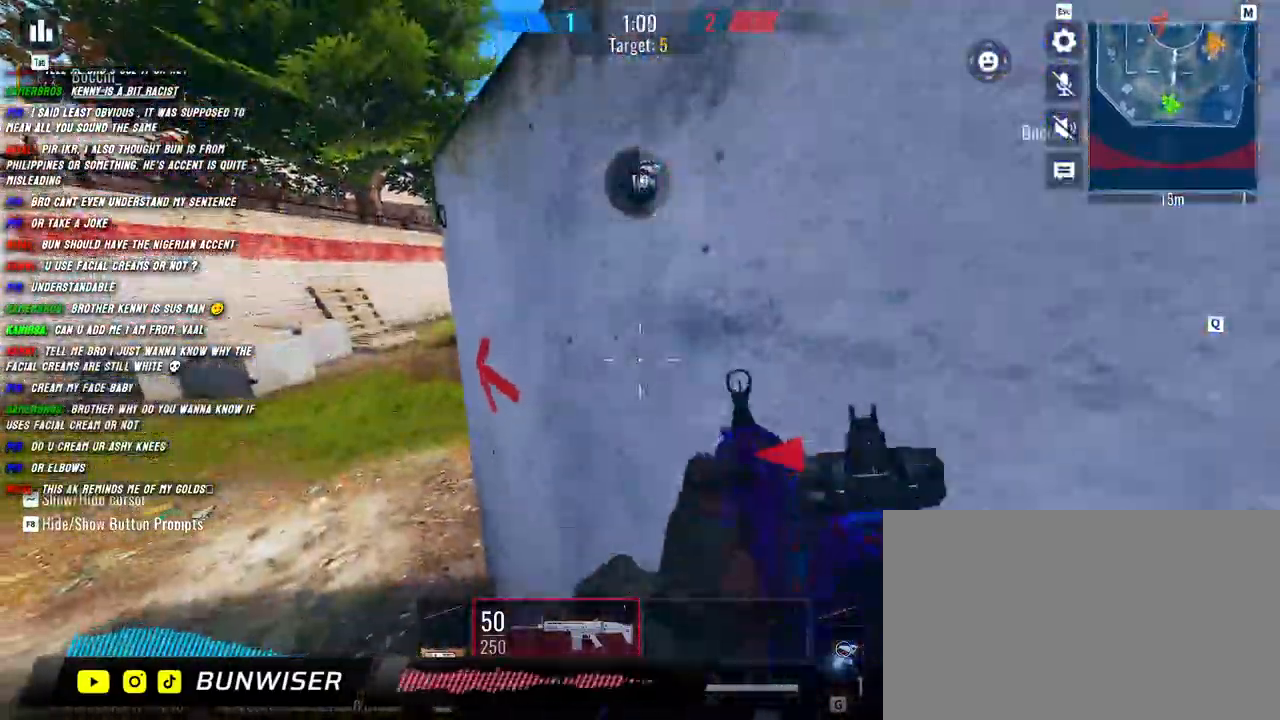
{"keys": ["a", "shift", "w"], "mouse": ["right"], "events": [[34, "s", "up"], [167, "shift", "down"], [200, "w", "down"], [500, "mouse_right", "down"]]}
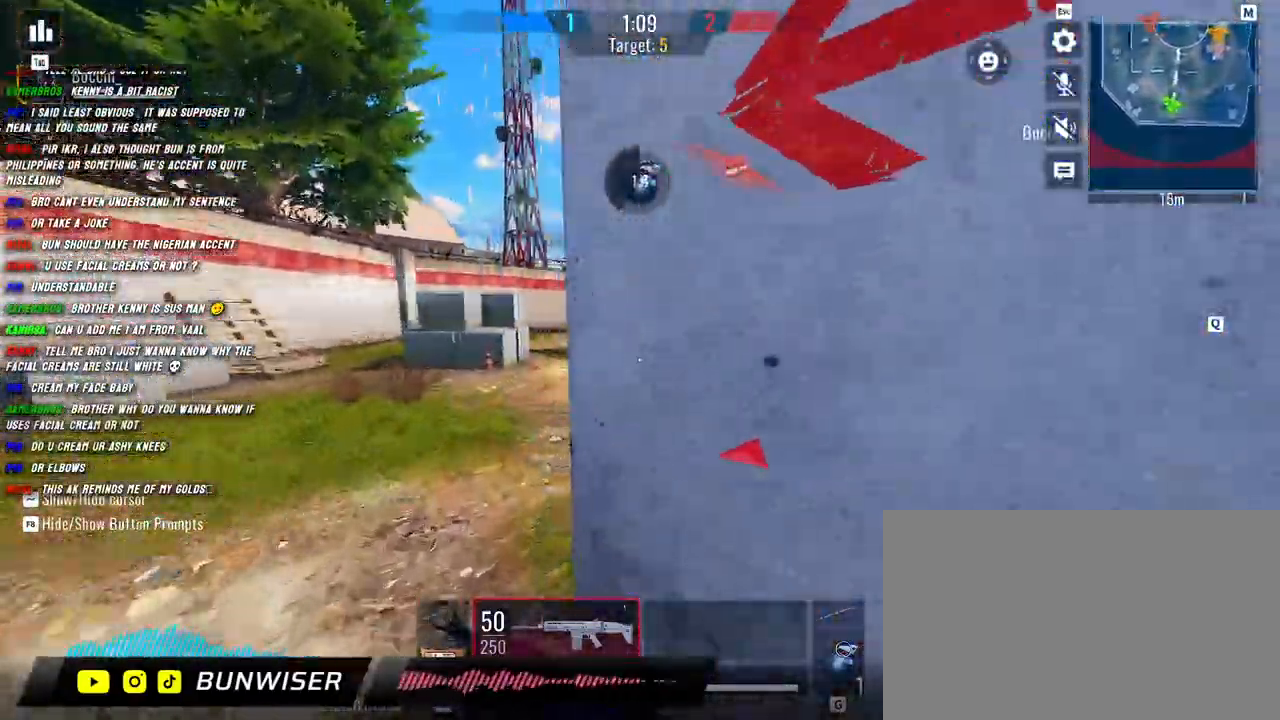
{"keys": ["a", "s"], "mouse": ["right"], "events": [[17, "w", "up"], [84, "shift", "up"], [184, "s", "down"], [250, "a", "up"], [267, "d", "down"], [400, "a", "down"], [400, "d", "up"], [417, "s", "up"], [484, "s", "down"]]}
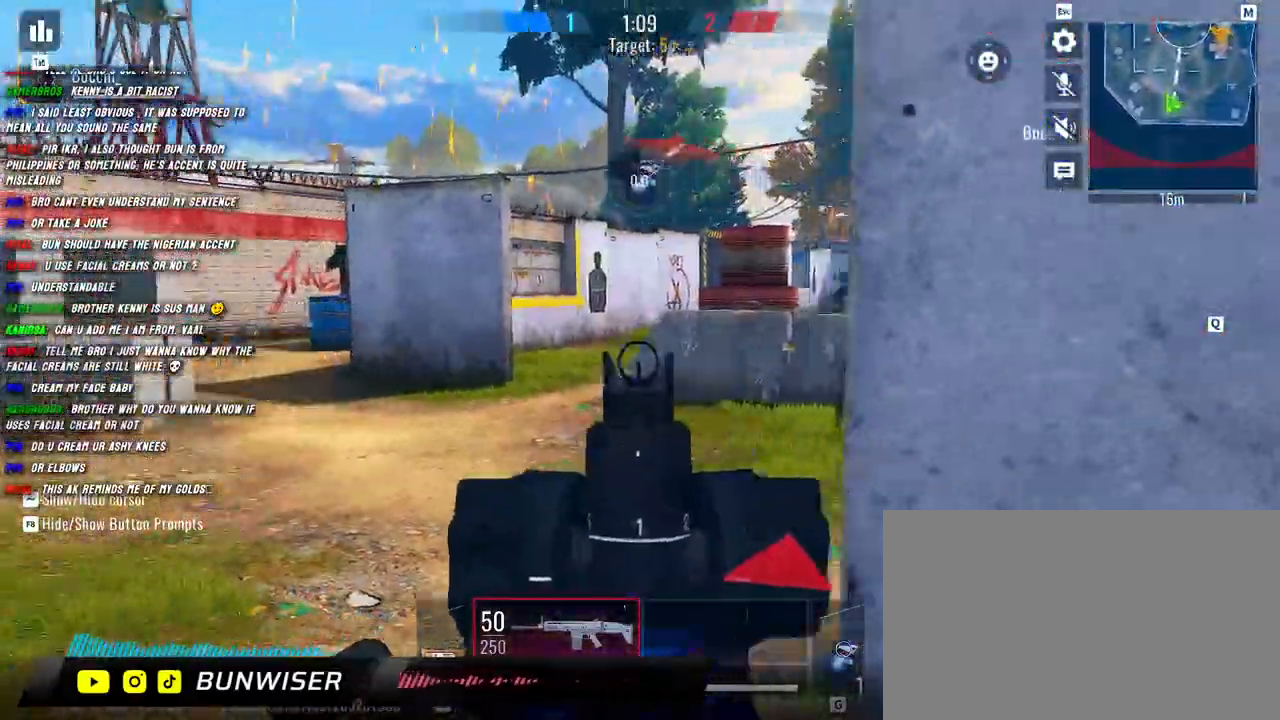
{"keys": ["a"], "mouse": ["right"], "events": [[84, "a", "up"], [84, "d", "down"], [217, "s", "up"], [234, "a", "down"], [250, "d", "up"]]}
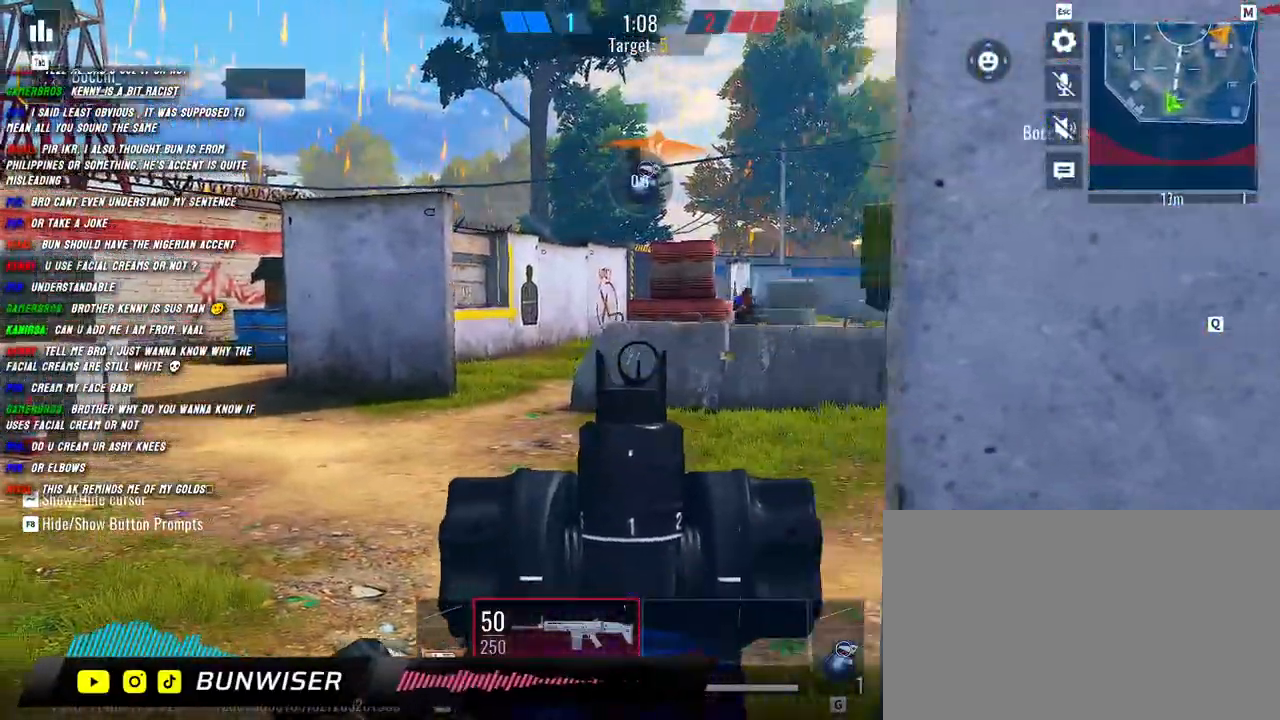
{"keys": ["a"], "mouse": ["left", "right"], "events": [[50, "d", "down"], [84, "a", "up"], [234, "a", "down"], [367, "d", "up"], [417, "mouse_left", "down"]]}
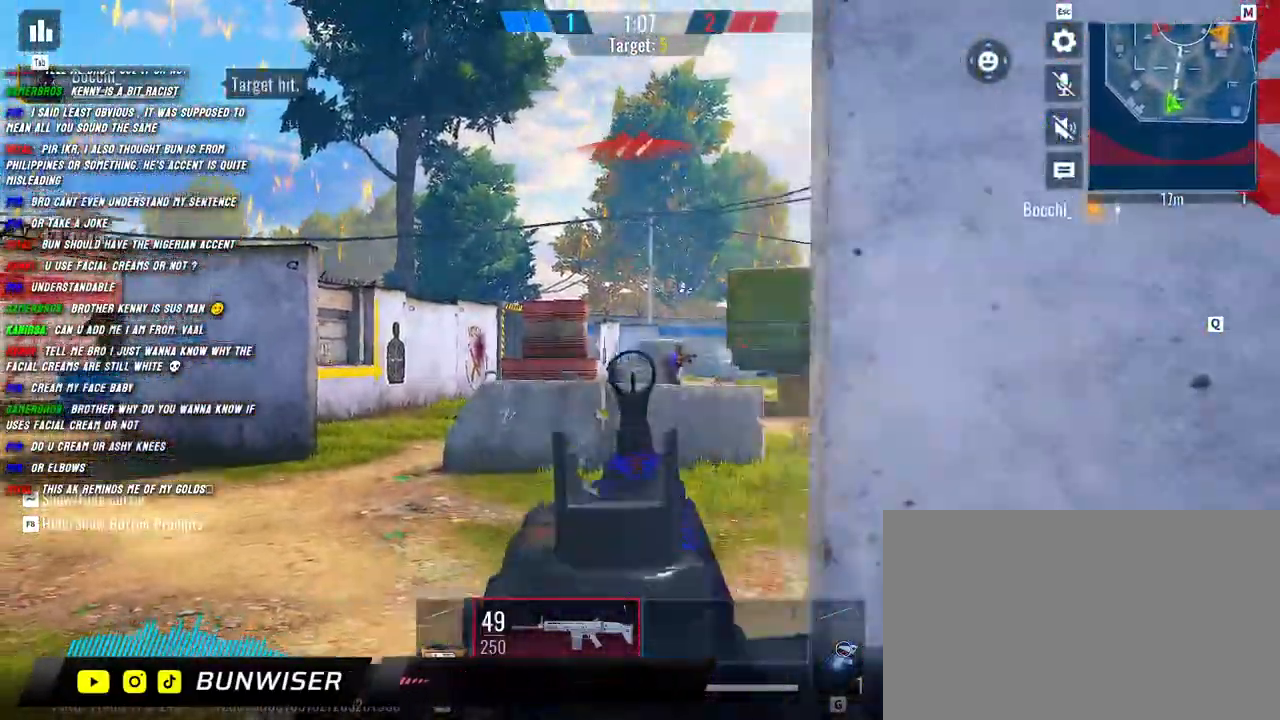
{"keys": ["a"], "mouse": ["left", "right"], "events": [[117, "d", "down"], [167, "a", "up"], [300, "a", "down"], [300, "d", "up"]]}
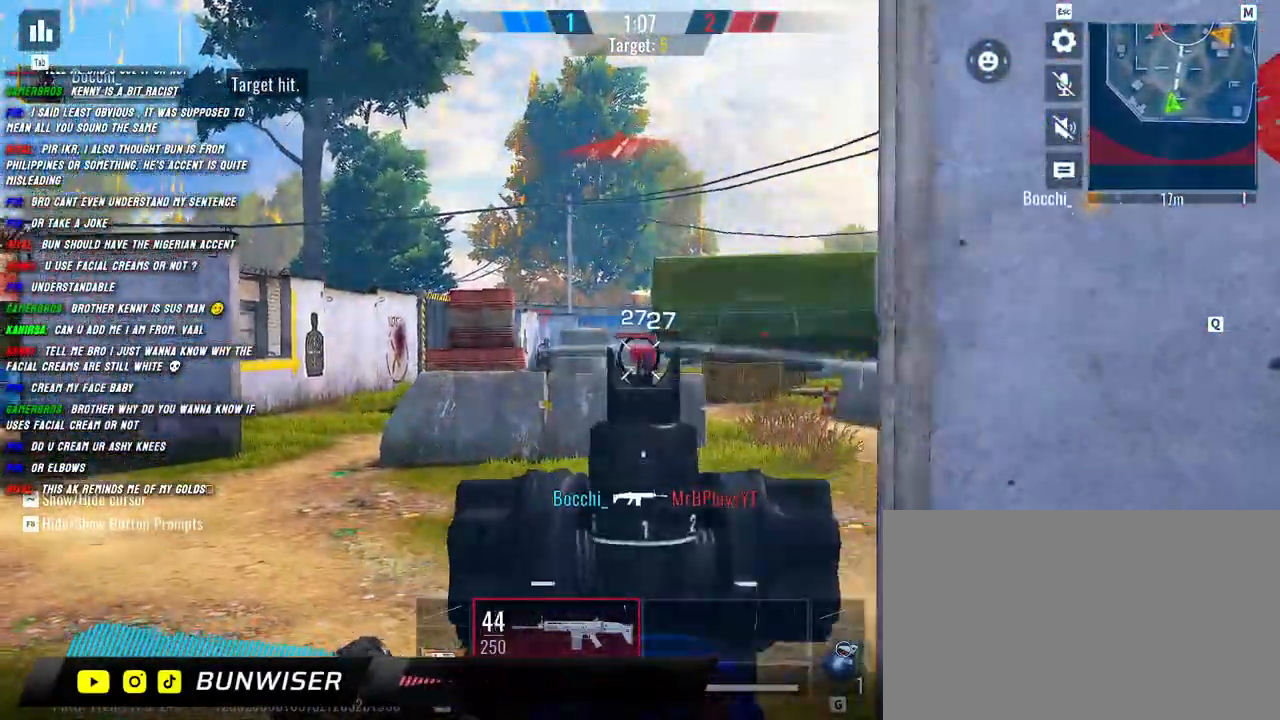
{"keys": ["a", "d"], "mouse": ["left", "right"], "events": [[17, "d", "down"], [84, "a", "up"], [150, "a", "down"], [167, "d", "up"], [234, "d", "down"], [284, "a", "up"], [400, "a", "down"], [417, "d", "up"], [484, "d", "down"]]}
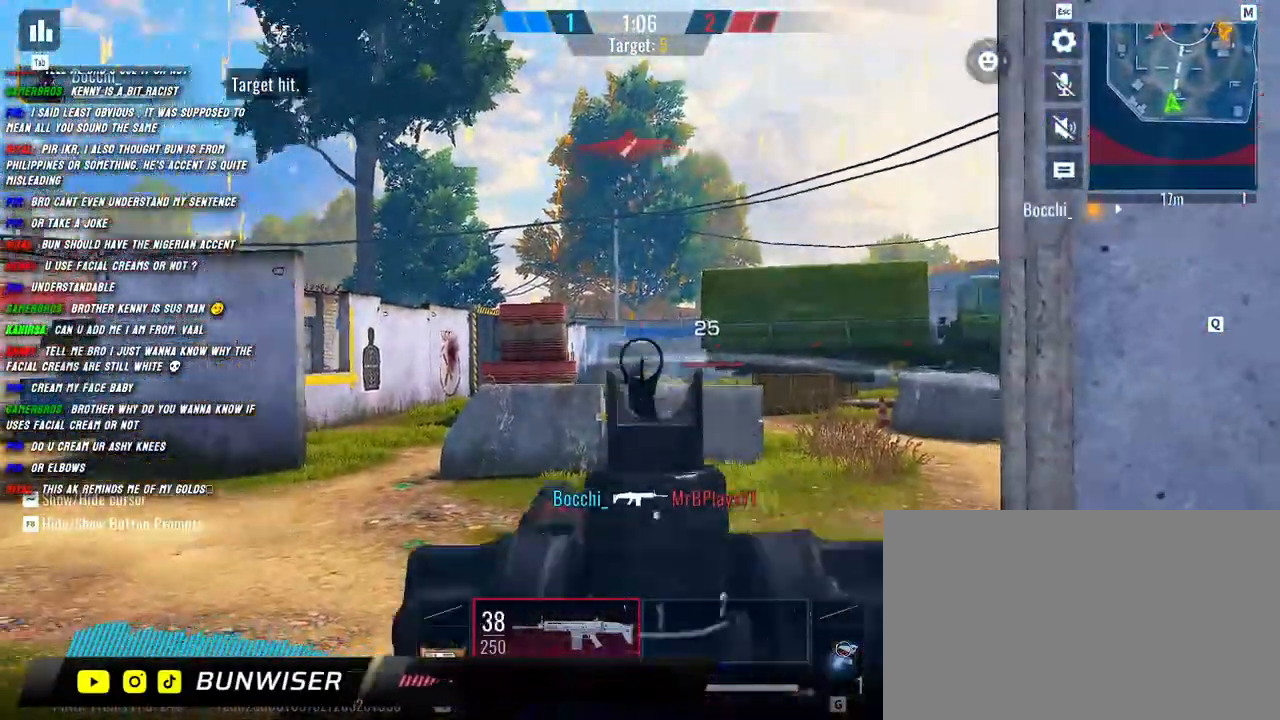
{"keys": ["a"], "mouse": ["left", "right"], "events": [[34, "a", "up"], [234, "a", "down"], [267, "d", "up"]]}
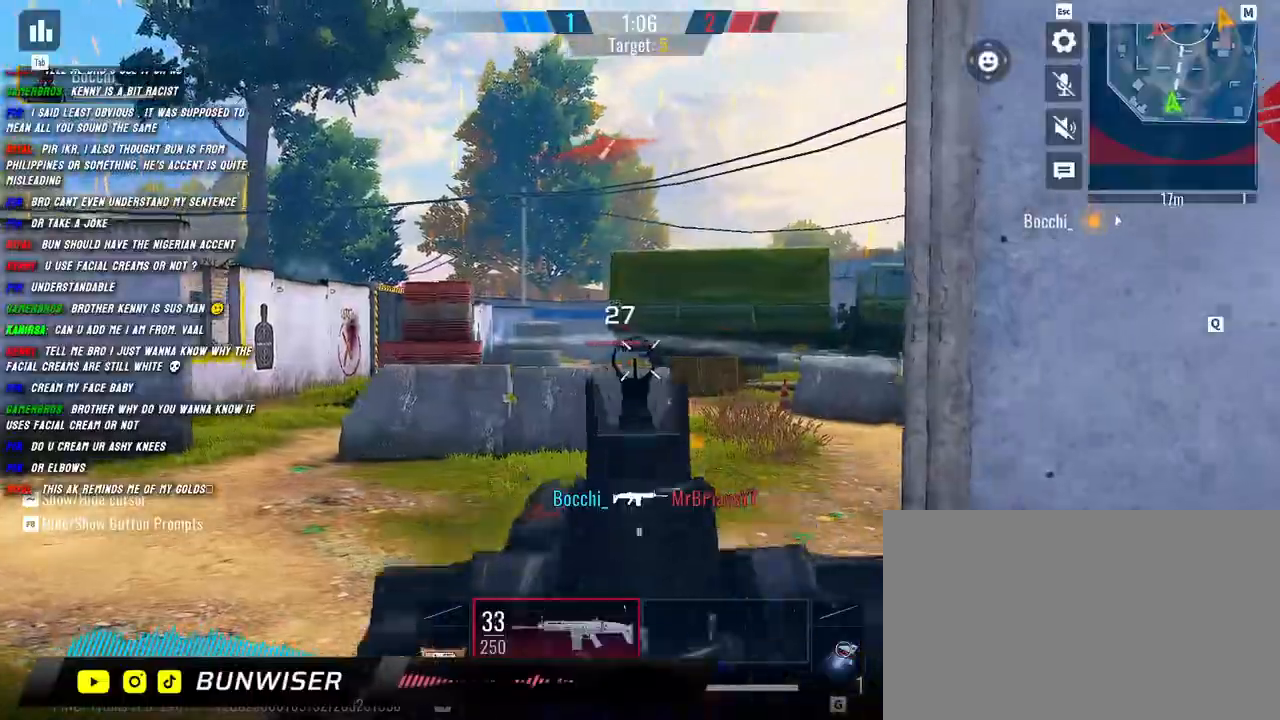
{"keys": ["w"], "mouse": [], "events": [[434, "d", "down"], [450, "w", "down"], [467, "a", "up"], [467, "mouse_left", "up"], [467, "mouse_right", "up"], [484, "d", "up"]]}
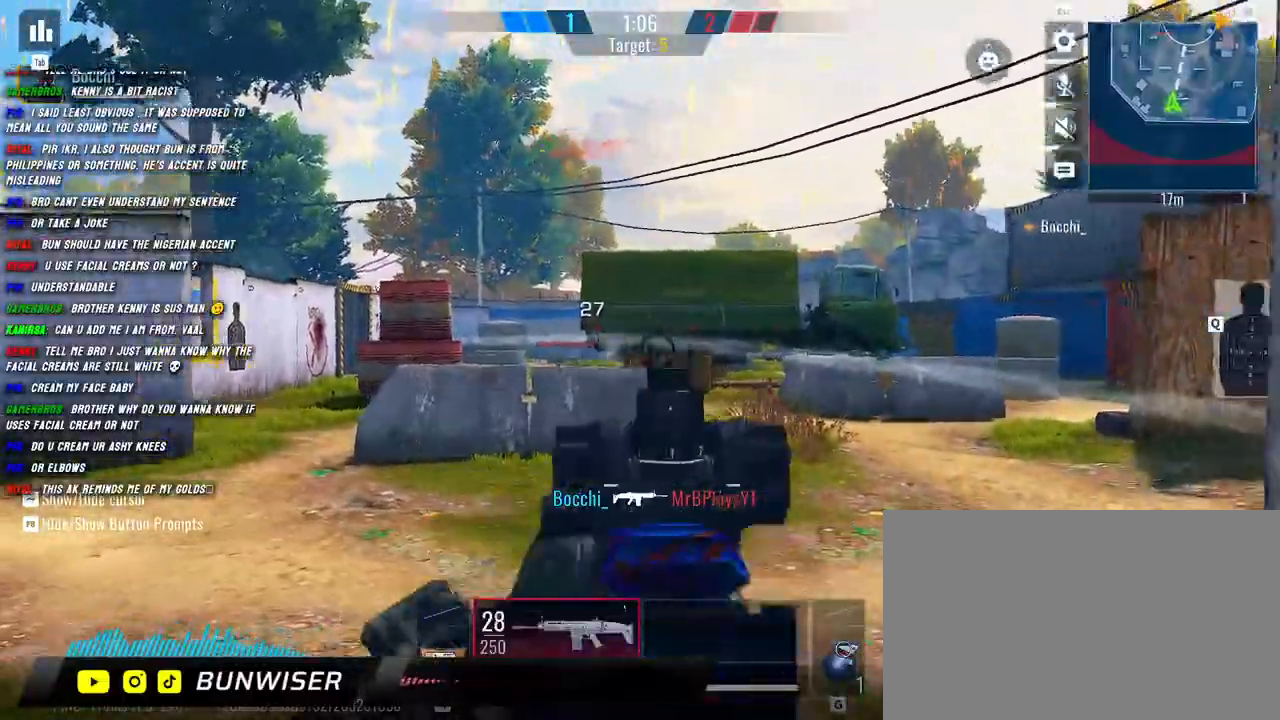
{"keys": ["a", "shift", "w"], "mouse": [], "events": [[67, "shift", "down"], [167, "shift", "up"], [267, "shift", "down"], [484, "a", "down"]]}
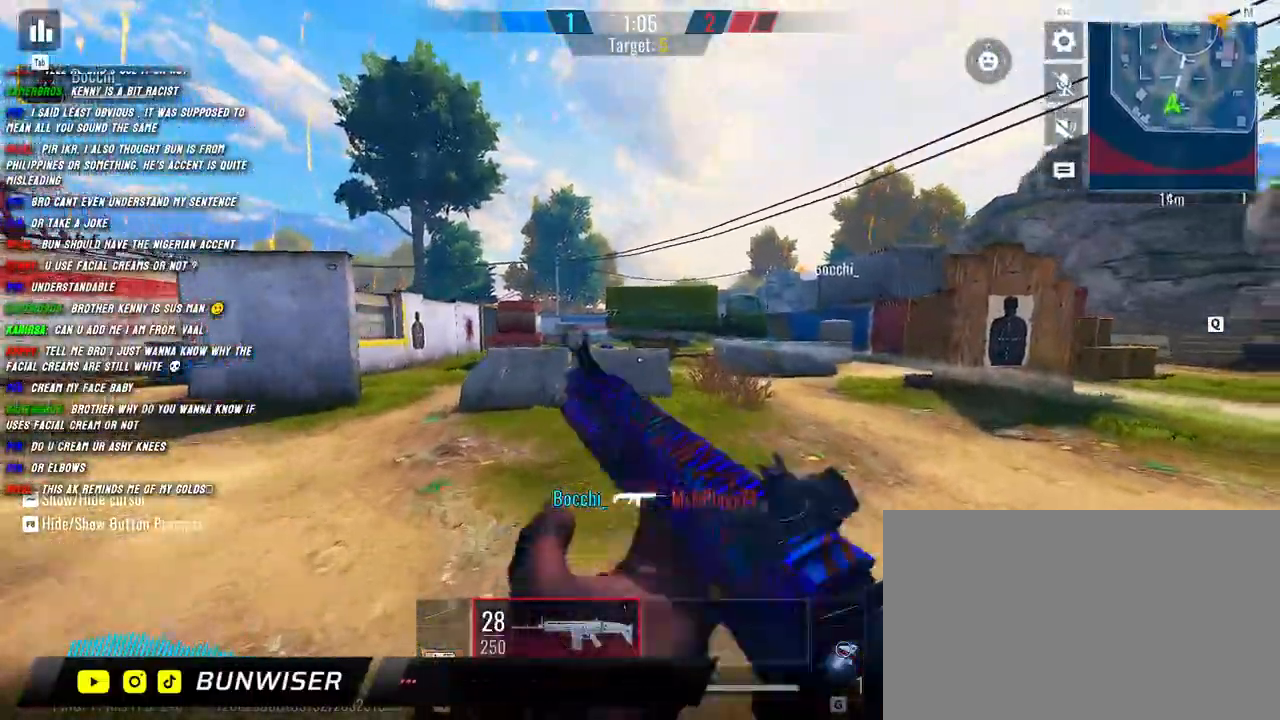
{"keys": ["a", "shift", "w"], "mouse": [], "events": [[350, "r", "down"], [417, "r", "up"]]}